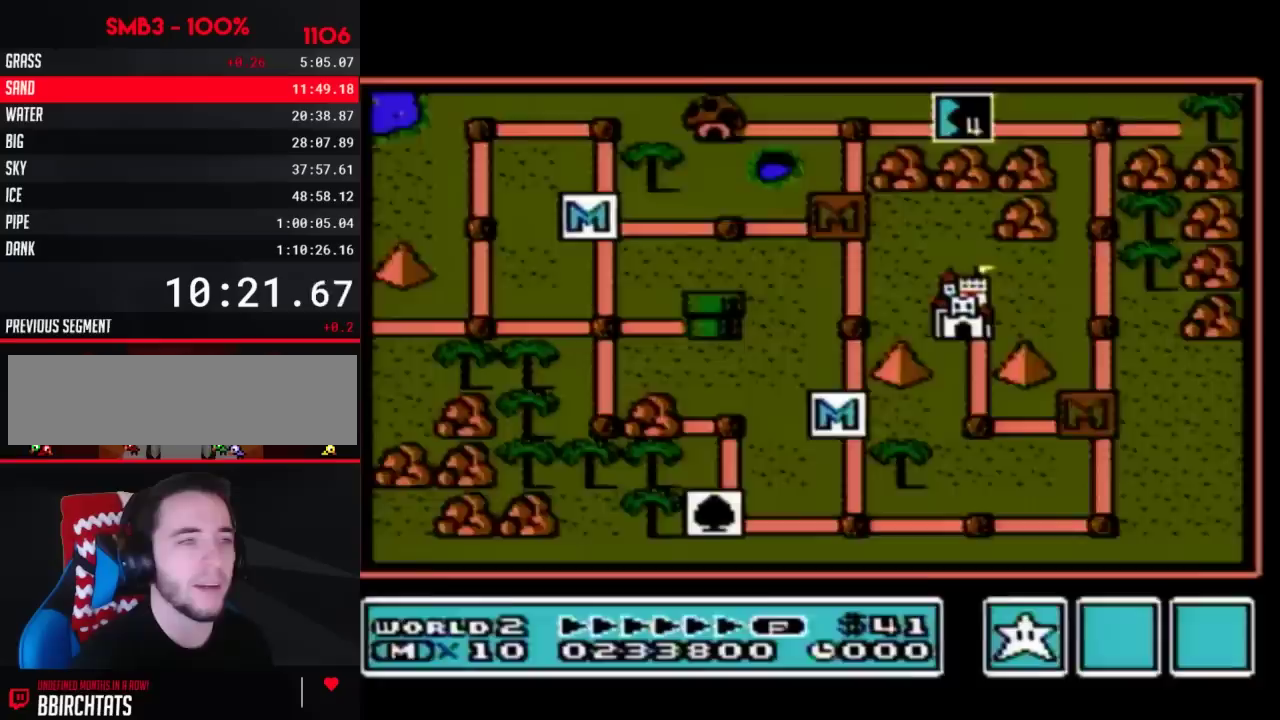
Gameplay with a controller (Nintendo layout); each line is a JSON object with the inputs held at the frame after it. "events" lists button and stick changes between this image and that frame as [ms after this image, input, new state], when the widget could be followed in between. Not read: L3 R3.
{"buttons": ["DPAD_RIGHT"], "events": [[233, "DPAD_RIGHT", "down"]]}
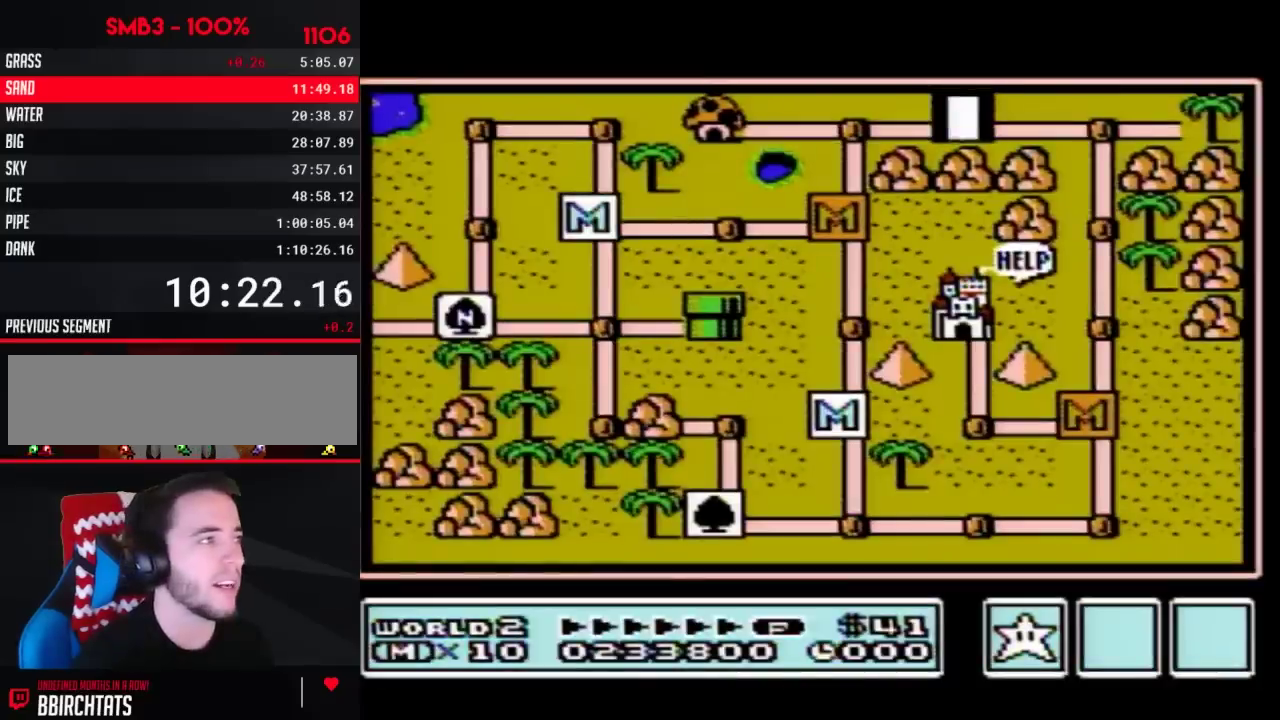
{"buttons": ["DPAD_RIGHT"], "events": []}
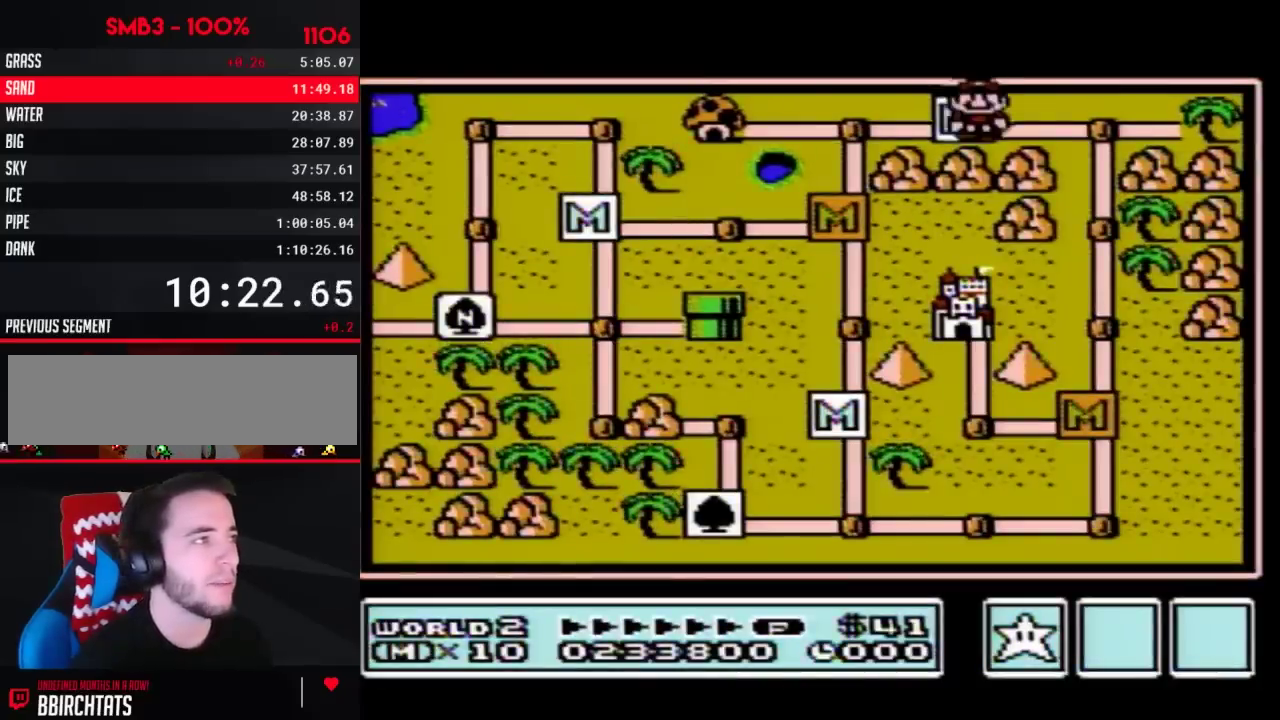
{"buttons": ["DPAD_DOWN"], "events": [[17, "DPAD_UP", "down"], [83, "DPAD_UP", "up"], [217, "DPAD_DOWN", "down"], [233, "DPAD_RIGHT", "up"]]}
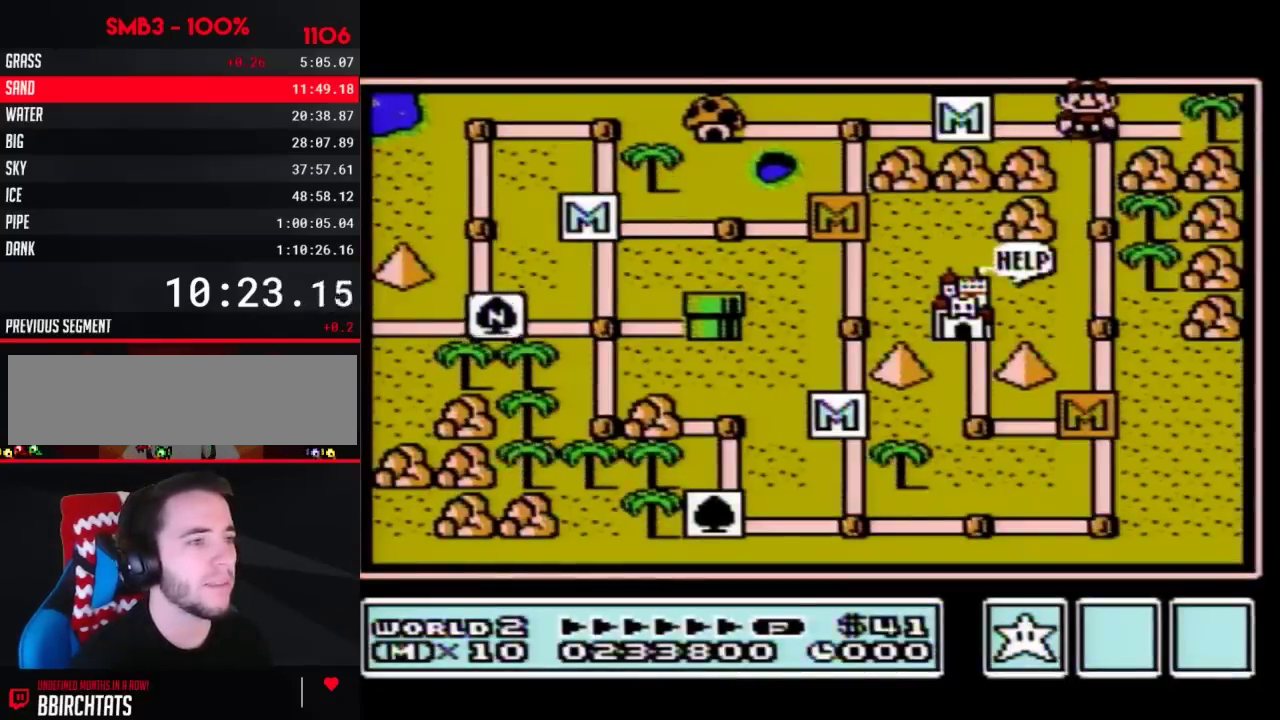
{"buttons": ["DPAD_DOWN"], "events": []}
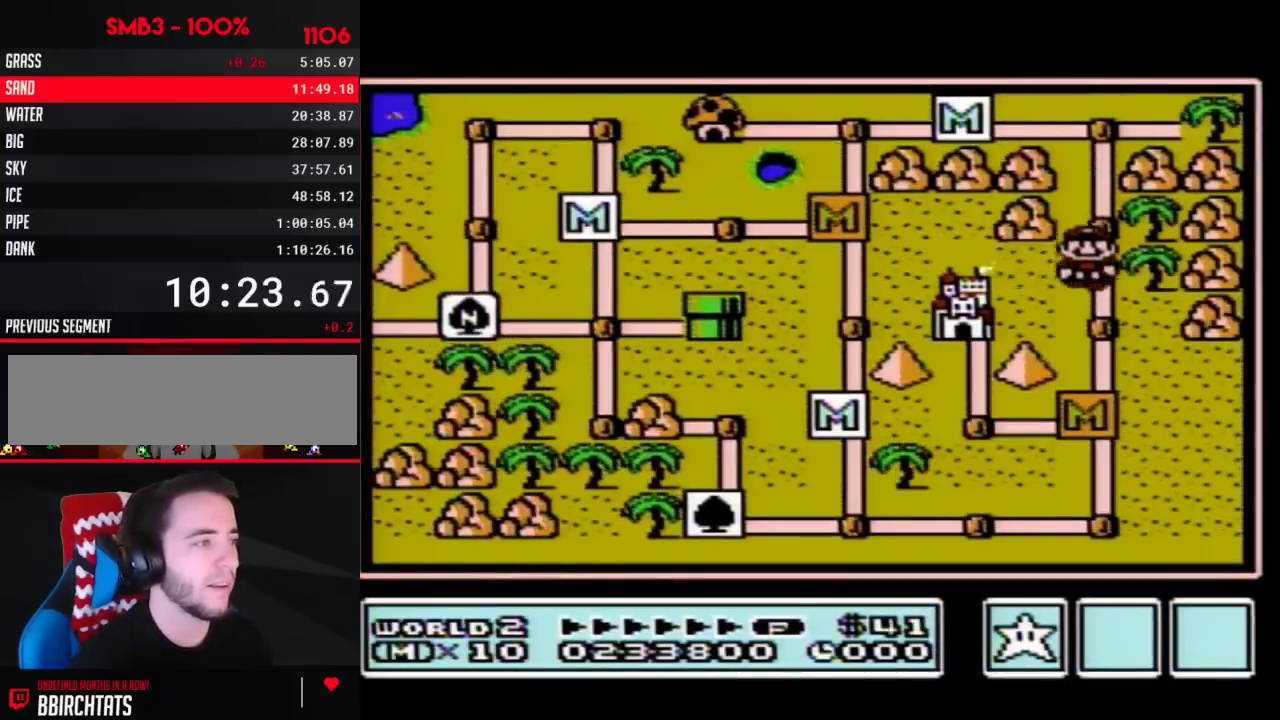
{"buttons": ["DPAD_LEFT"], "events": [[400, "DPAD_DOWN", "up"], [400, "DPAD_LEFT", "down"]]}
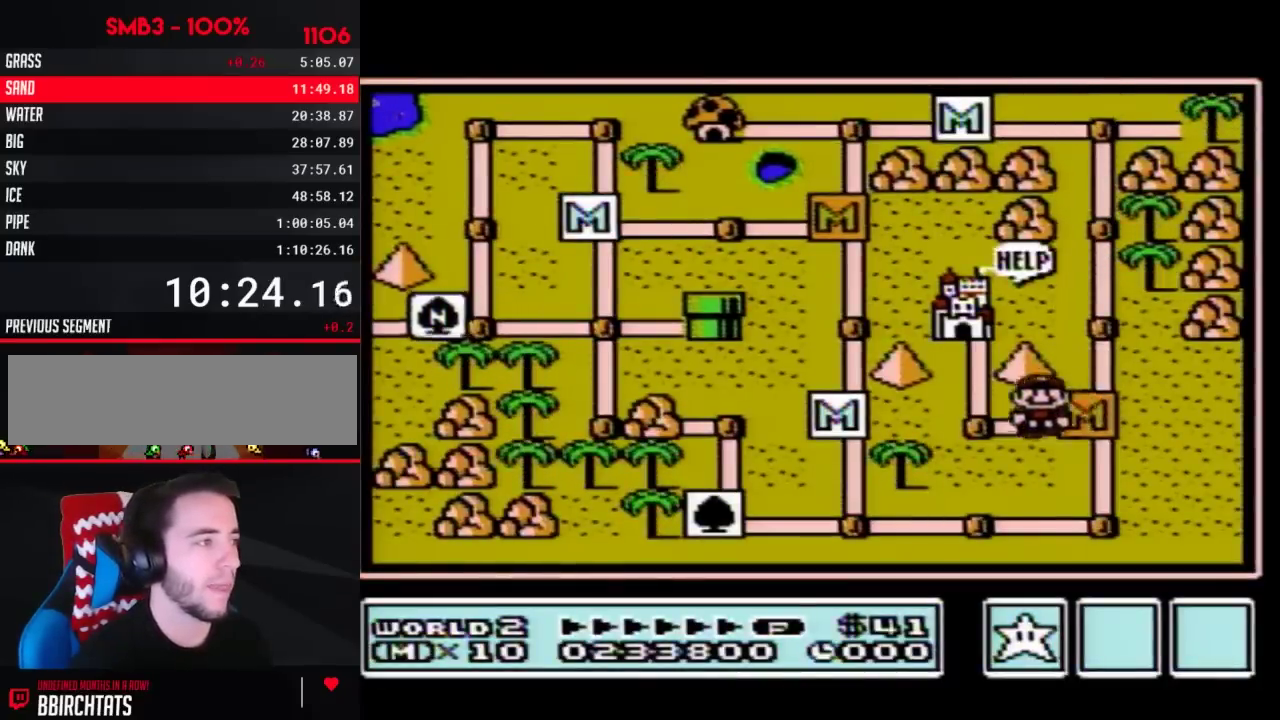
{"buttons": ["DPAD_UP"], "events": [[83, "DPAD_UP", "down"], [117, "DPAD_LEFT", "up"]]}
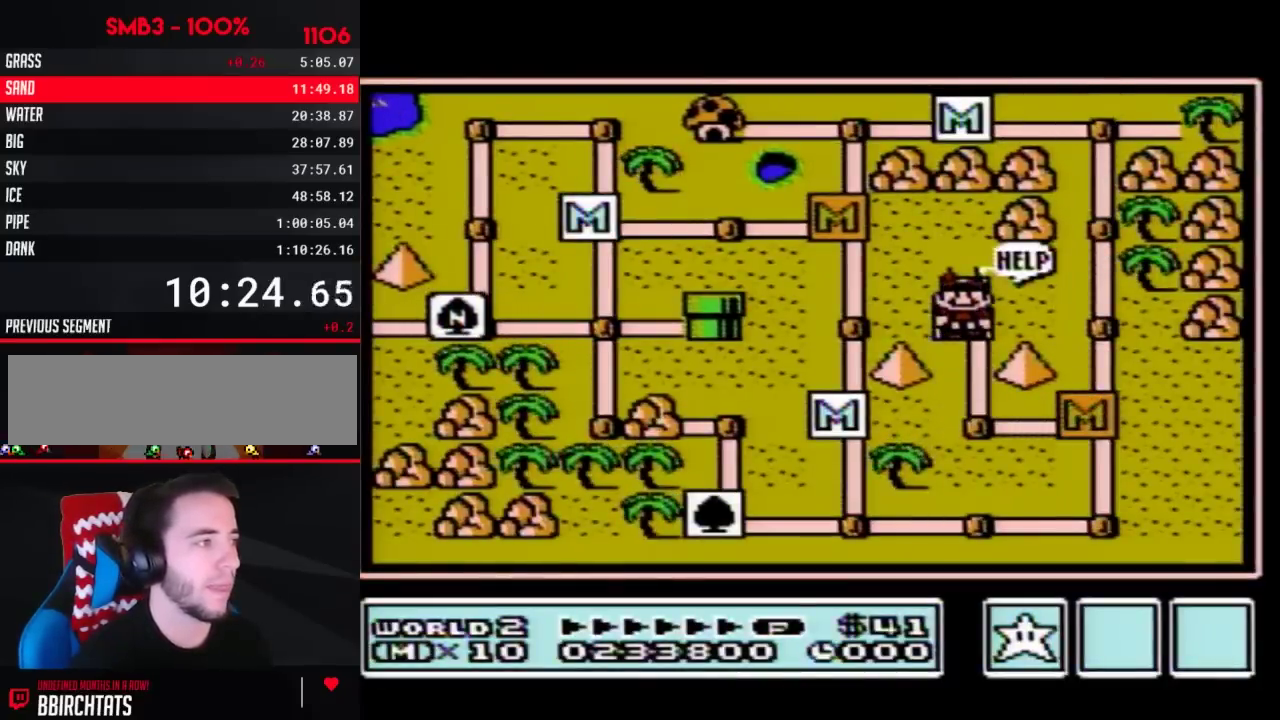
{"buttons": ["DPAD_UP"], "events": []}
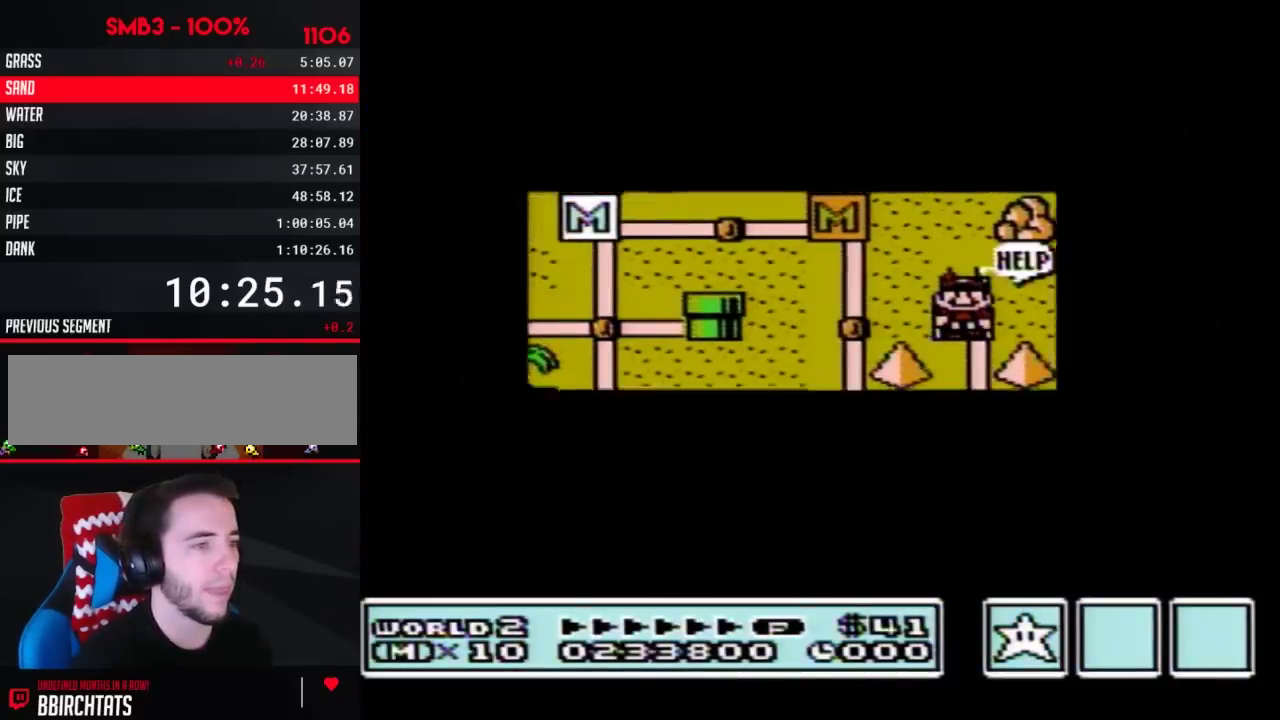
{"buttons": ["A"], "events": [[467, "DPAD_UP", "up"], [500, "A", "down"]]}
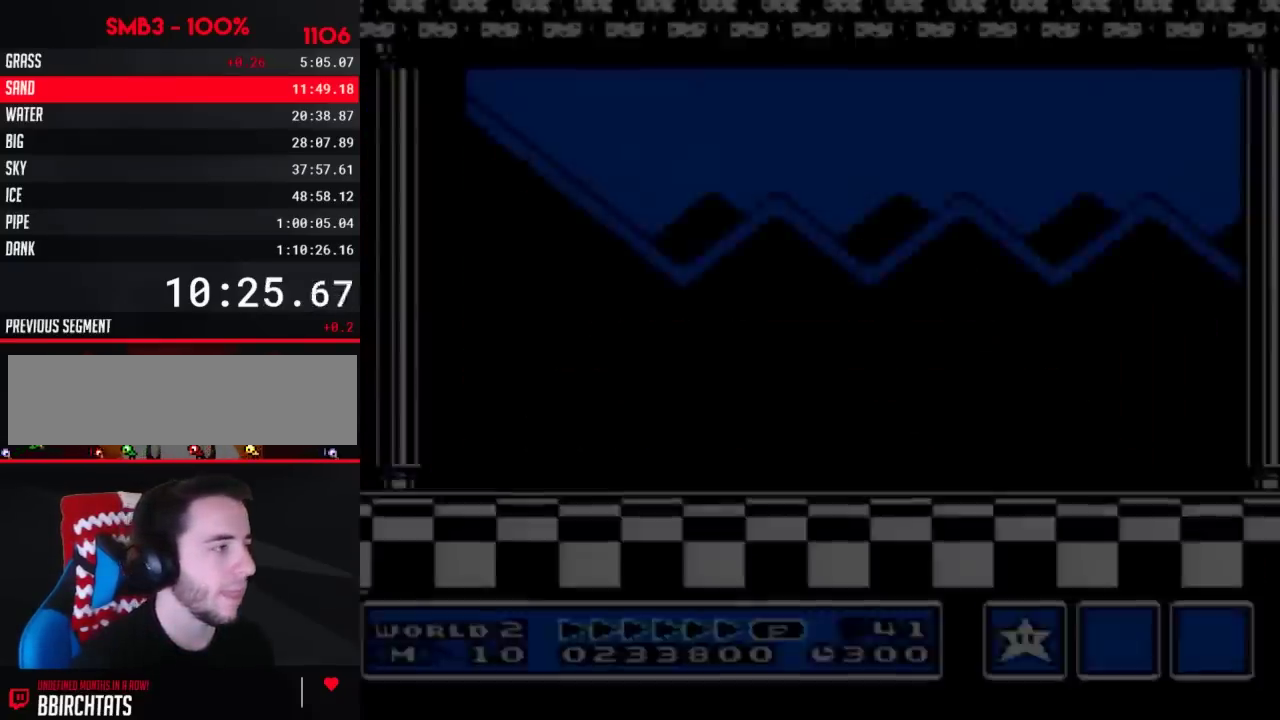
{"buttons": [], "events": [[150, "A", "up"], [267, "A", "down"], [333, "A", "up"], [400, "A", "down"], [467, "A", "up"]]}
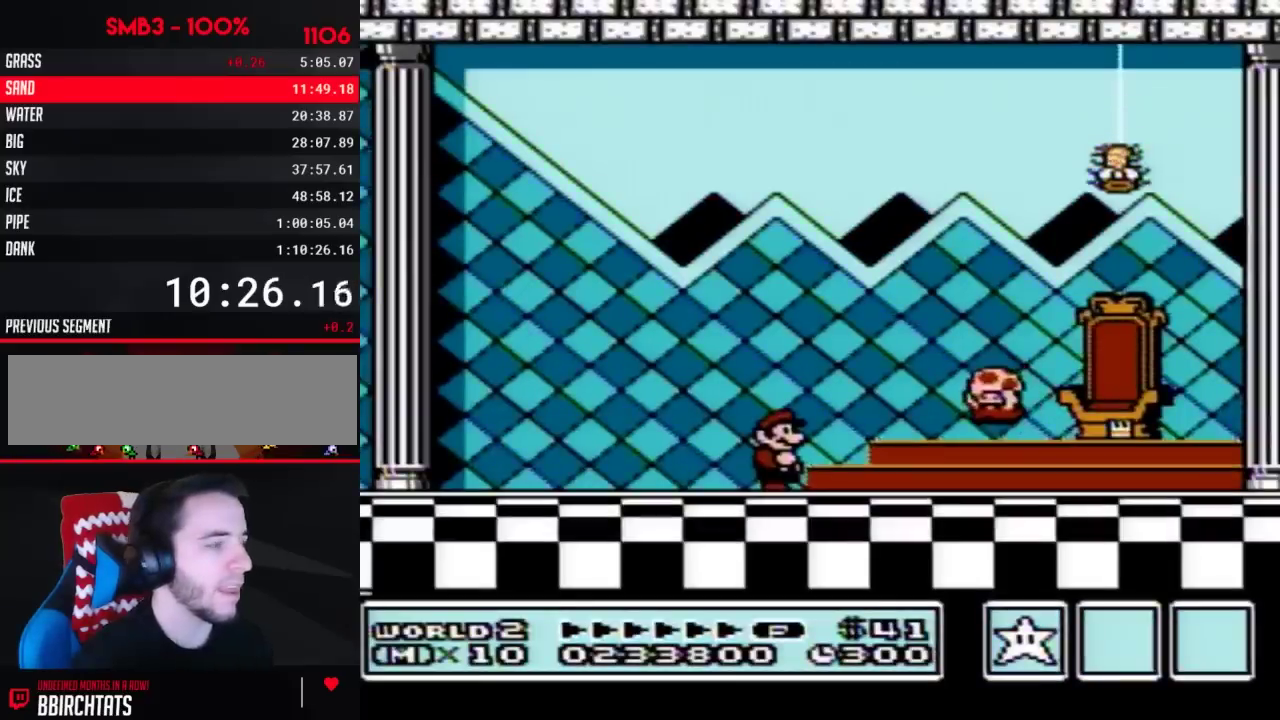
{"buttons": ["A"], "events": [[17, "A", "down"], [117, "A", "up"], [183, "A", "down"], [267, "A", "up"], [333, "A", "down"], [400, "A", "up"], [467, "A", "down"]]}
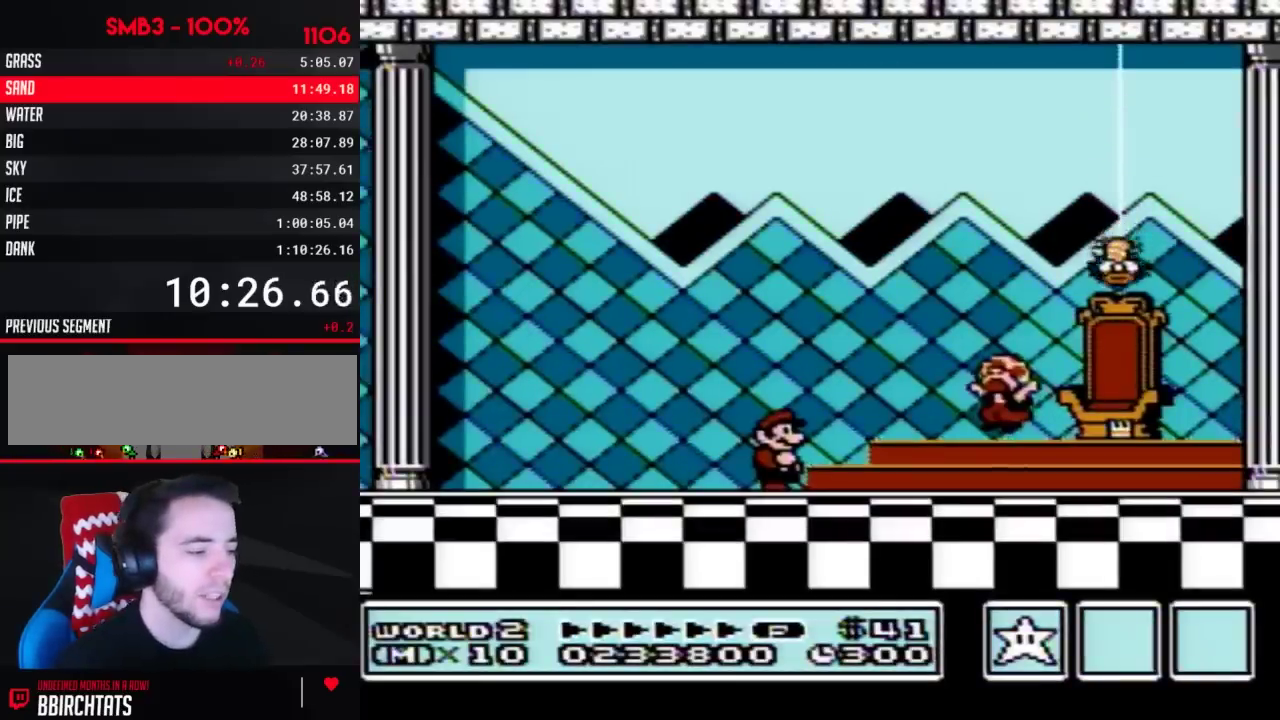
{"buttons": ["A"], "events": [[50, "A", "up"], [150, "A", "down"], [233, "A", "up"], [317, "A", "down"], [383, "A", "up"], [483, "A", "down"]]}
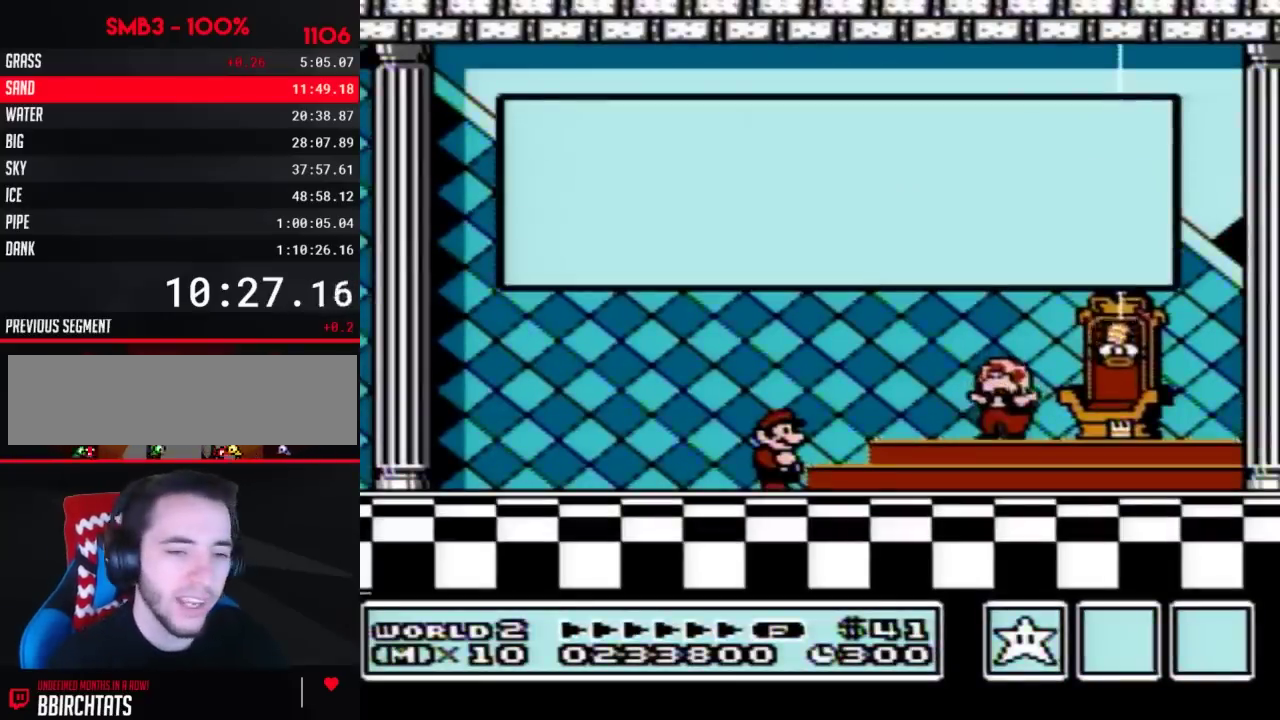
{"buttons": ["A"], "events": [[67, "A", "up"], [133, "A", "down"], [200, "A", "up"], [317, "A", "down"], [383, "A", "up"], [483, "A", "down"]]}
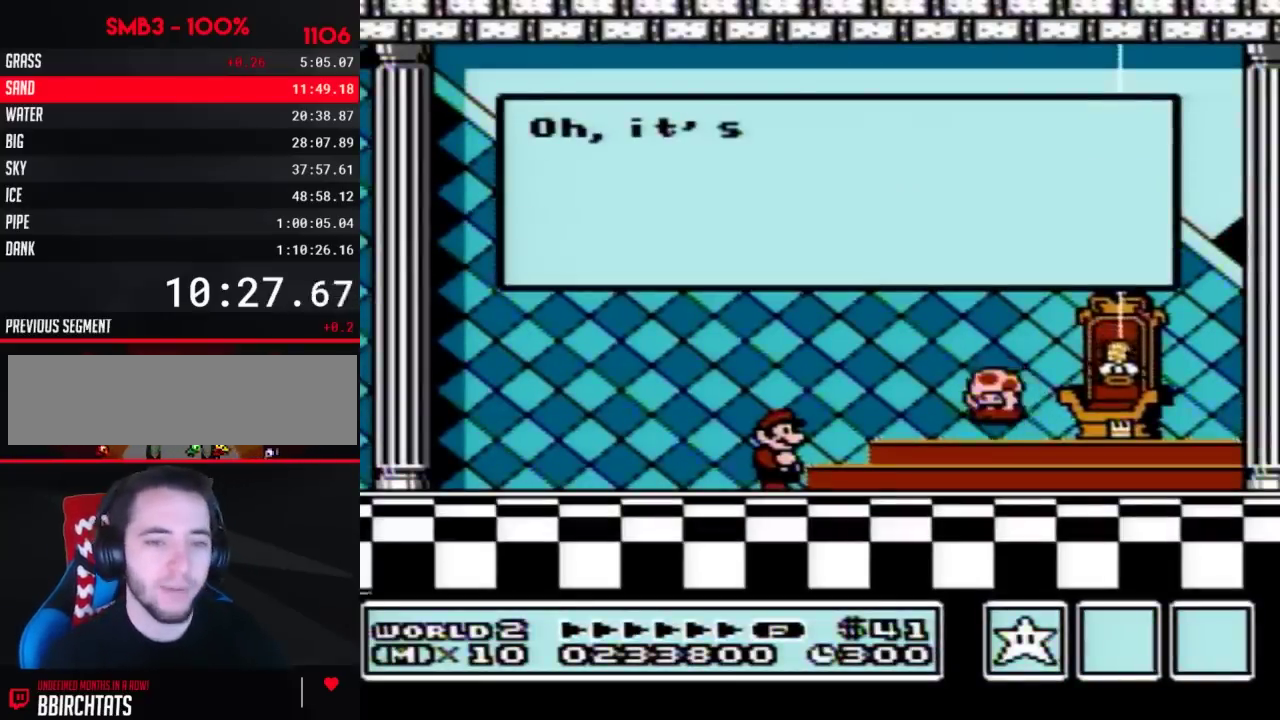
{"buttons": ["A"], "events": [[33, "A", "up"], [133, "A", "down"], [233, "A", "up"], [283, "A", "down"], [383, "A", "up"], [483, "A", "down"]]}
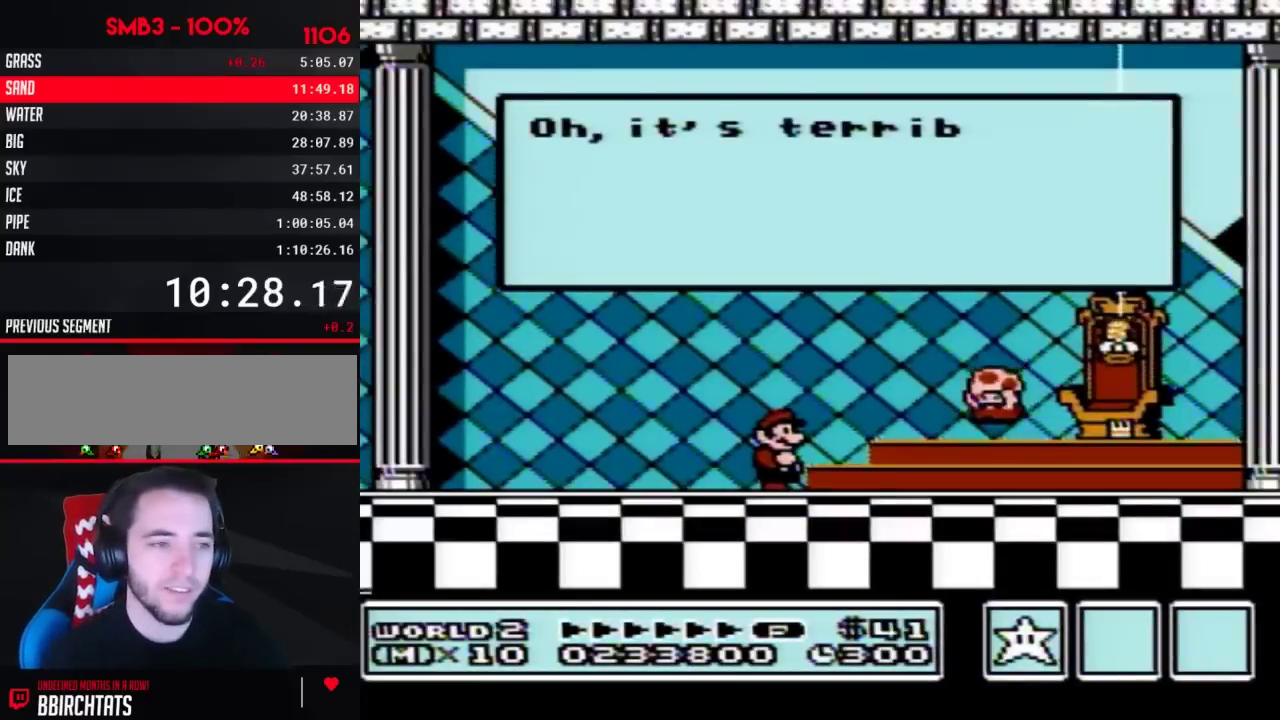
{"buttons": ["A"], "events": [[33, "A", "up"], [133, "A", "down"], [217, "A", "up"], [317, "A", "down"], [383, "A", "up"], [483, "A", "down"]]}
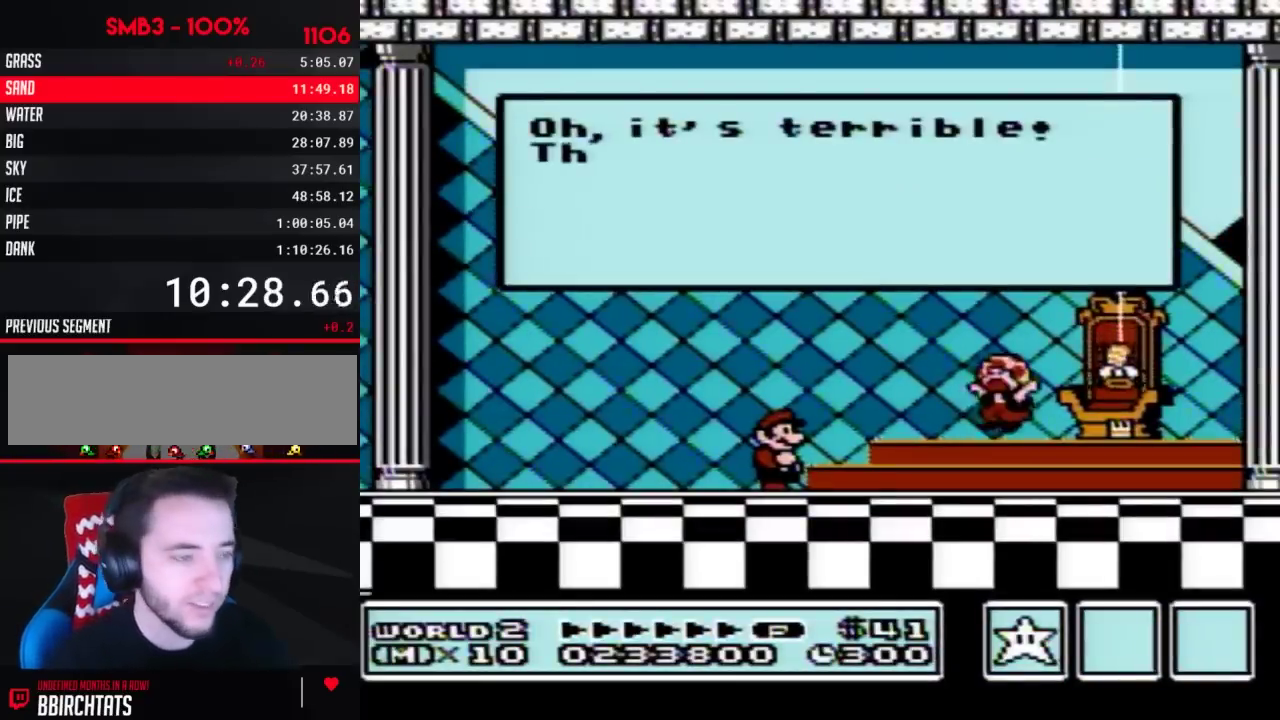
{"buttons": ["A"], "events": [[67, "A", "up"], [133, "A", "down"], [233, "A", "up"], [317, "A", "down"], [417, "A", "up"], [483, "A", "down"]]}
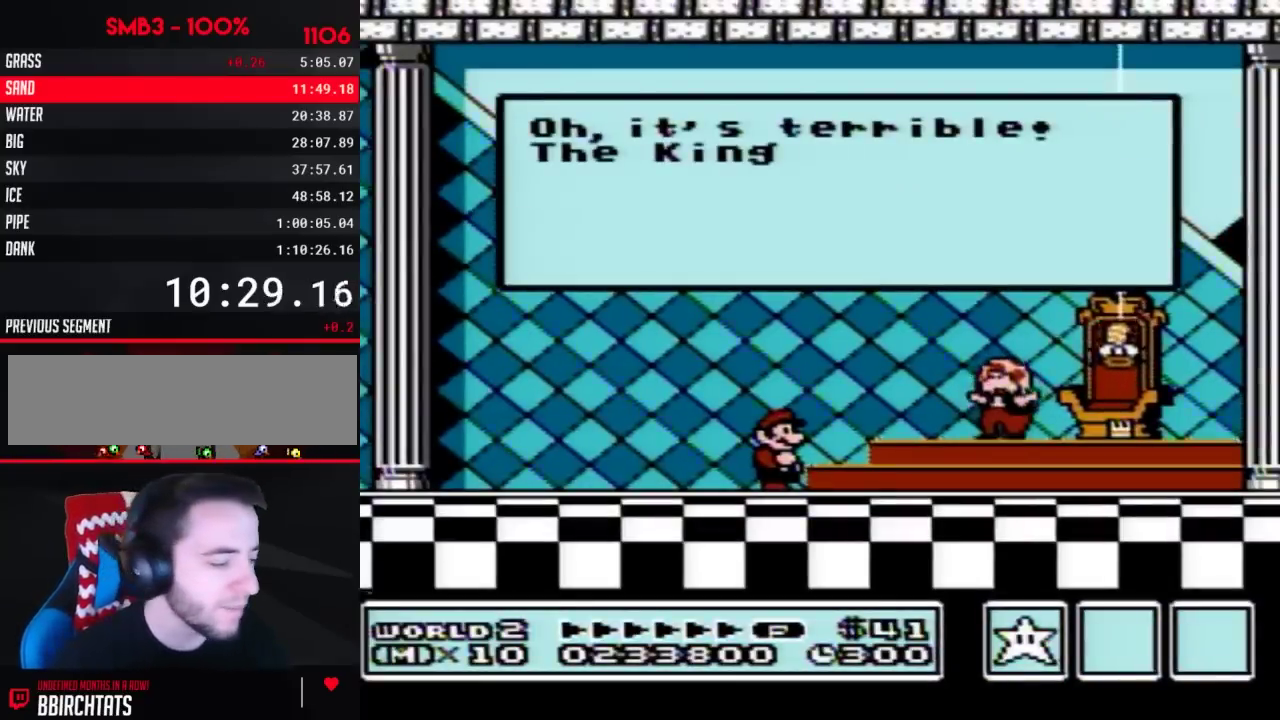
{"buttons": ["A"], "events": [[233, "A", "up"], [317, "A", "down"], [417, "A", "up"], [483, "A", "down"]]}
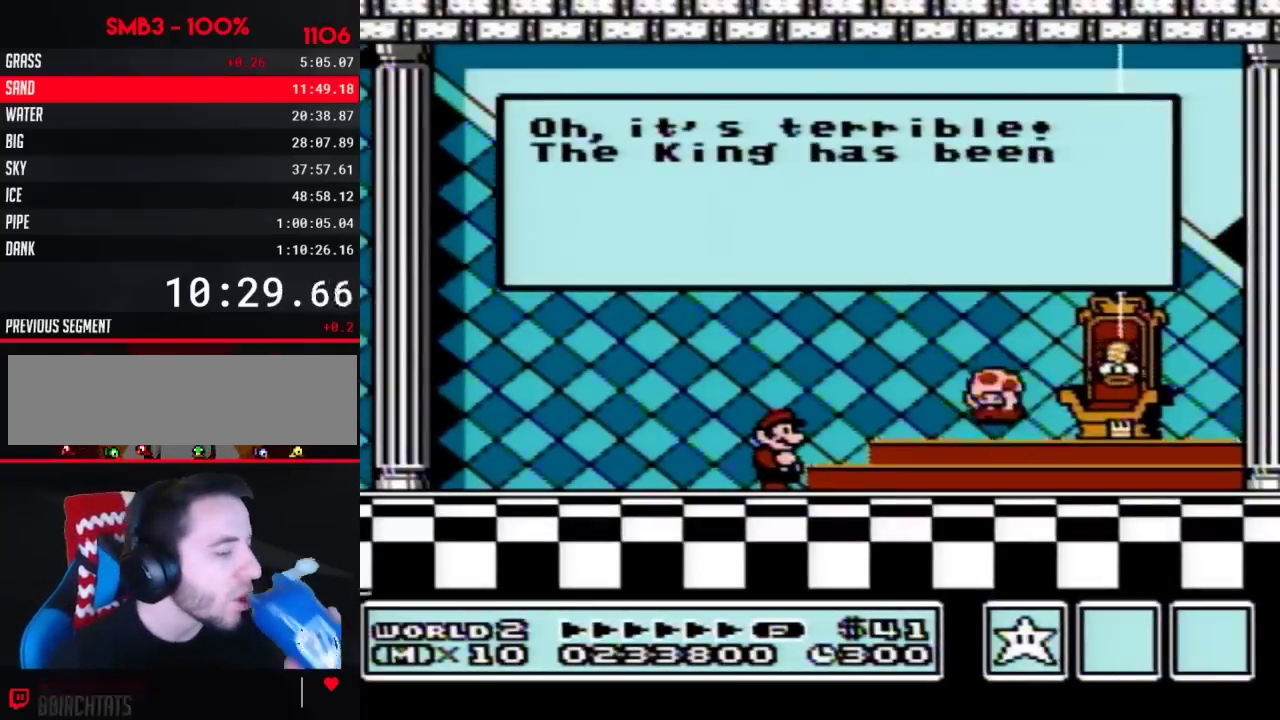
{"buttons": ["A"], "events": [[67, "A", "up"], [133, "A", "down"], [217, "A", "up"], [283, "A", "down"]]}
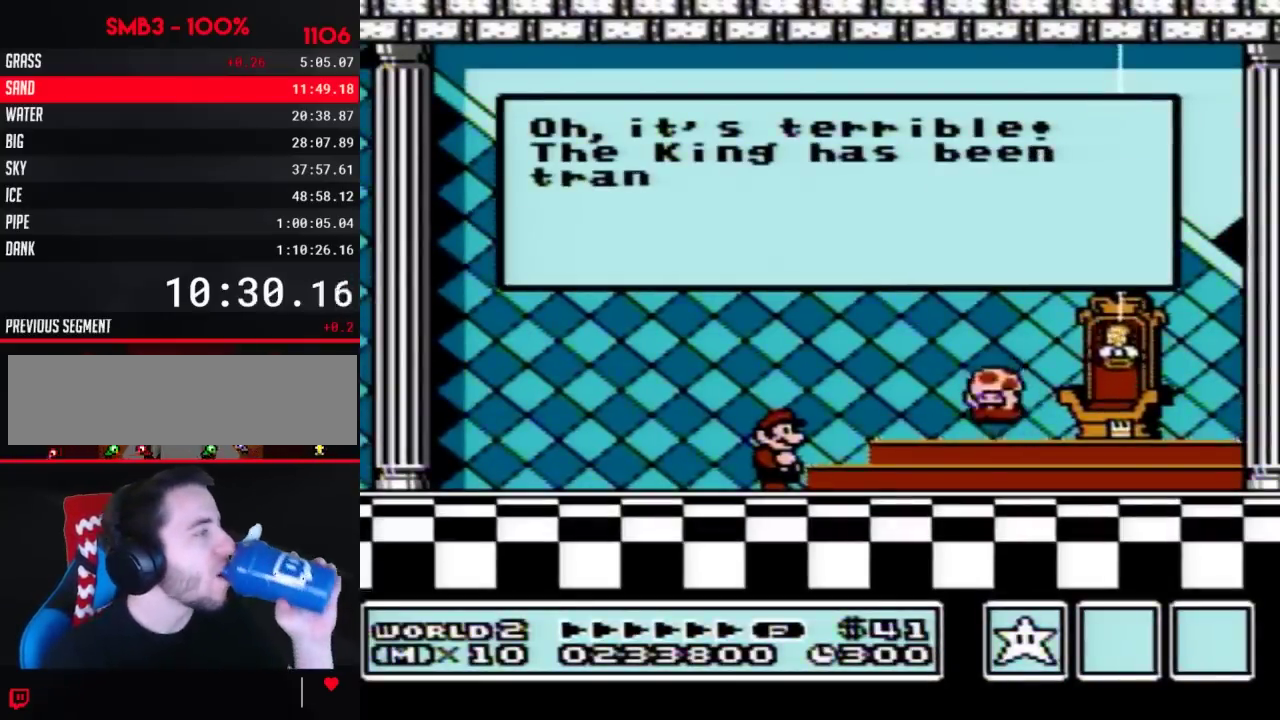
{"buttons": ["A"], "events": [[33, "A", "up"], [133, "A", "down"], [233, "A", "up"], [283, "A", "down"], [417, "A", "up"], [467, "A", "down"]]}
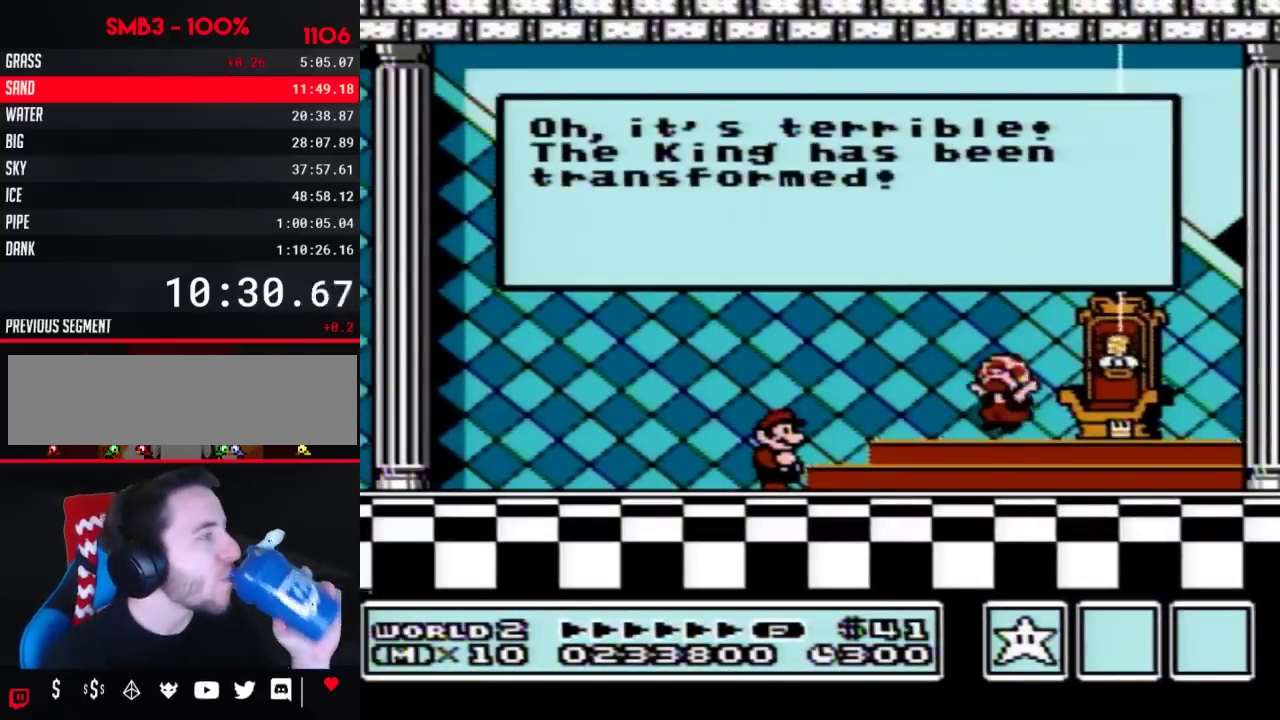
{"buttons": ["A"], "events": [[67, "A", "up"], [167, "A", "down"], [233, "A", "up"], [317, "A", "down"], [417, "A", "up"], [483, "A", "down"]]}
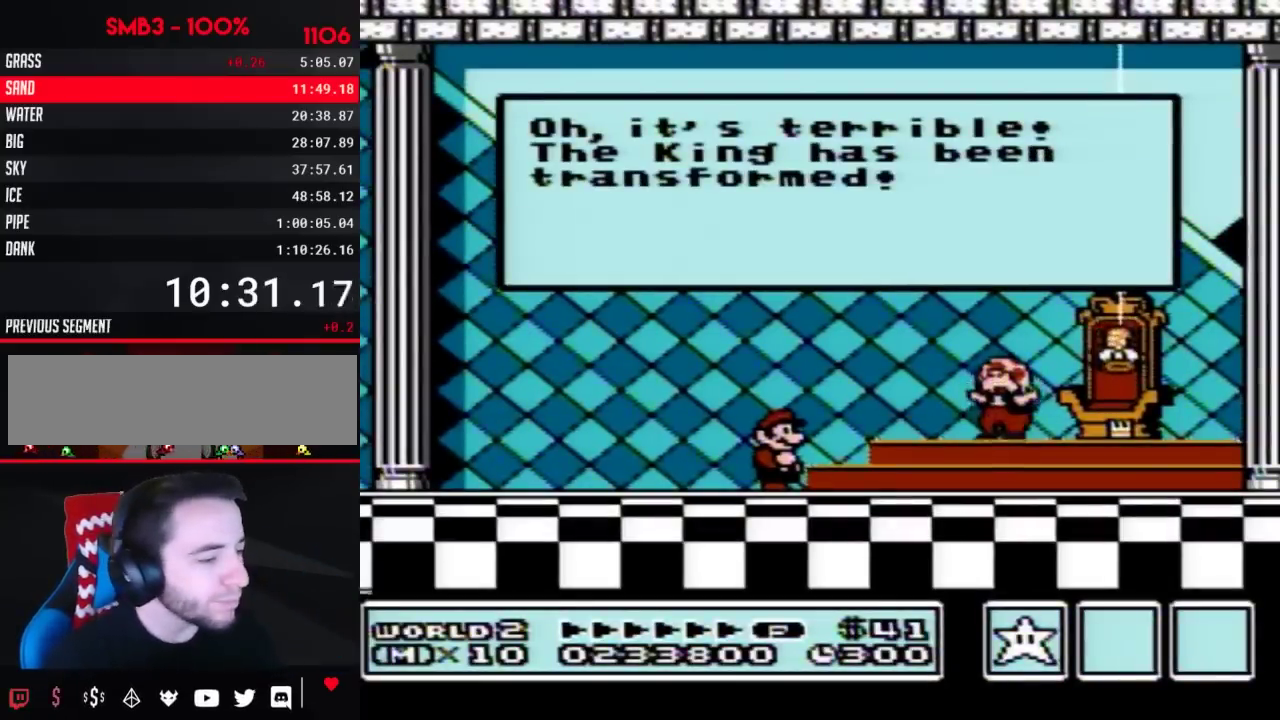
{"buttons": [], "events": [[67, "A", "up"], [167, "A", "down"], [233, "A", "up"], [283, "A", "down"], [350, "A", "up"], [417, "A", "down"], [500, "A", "up"]]}
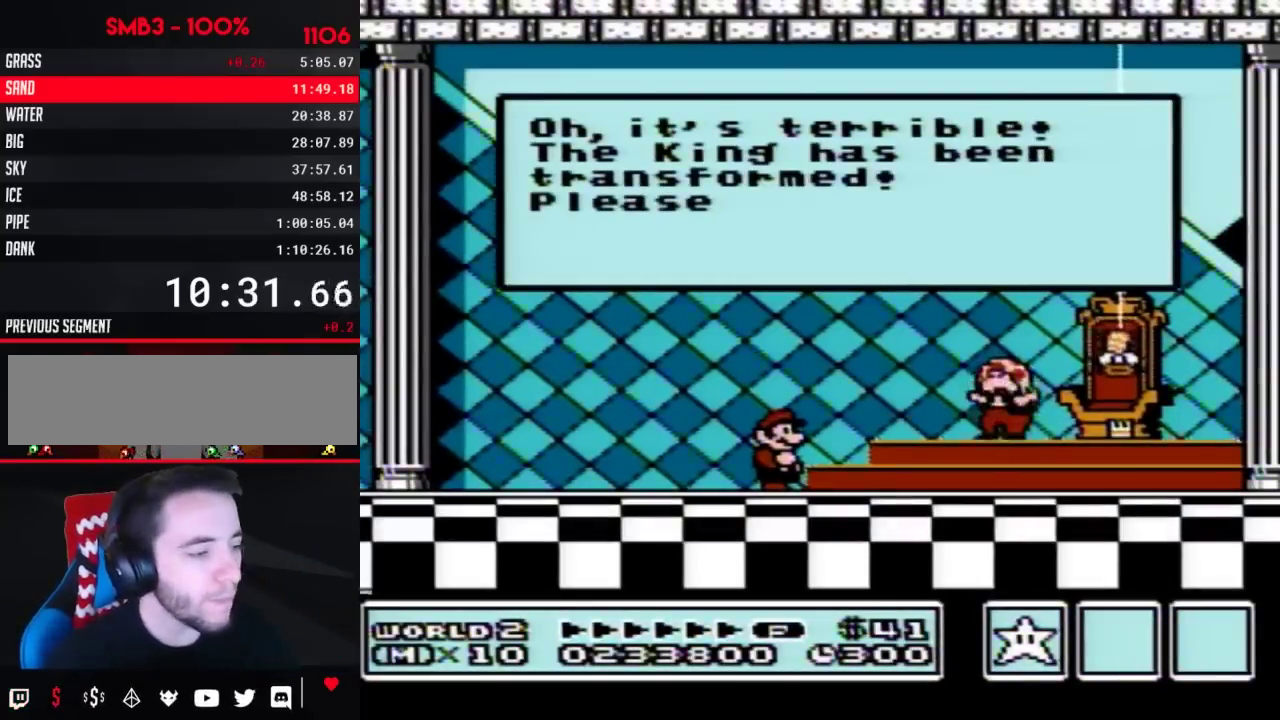
{"buttons": [], "events": [[67, "A", "down"], [133, "A", "up"], [233, "A", "down"], [283, "A", "up"], [383, "A", "down"], [483, "A", "up"]]}